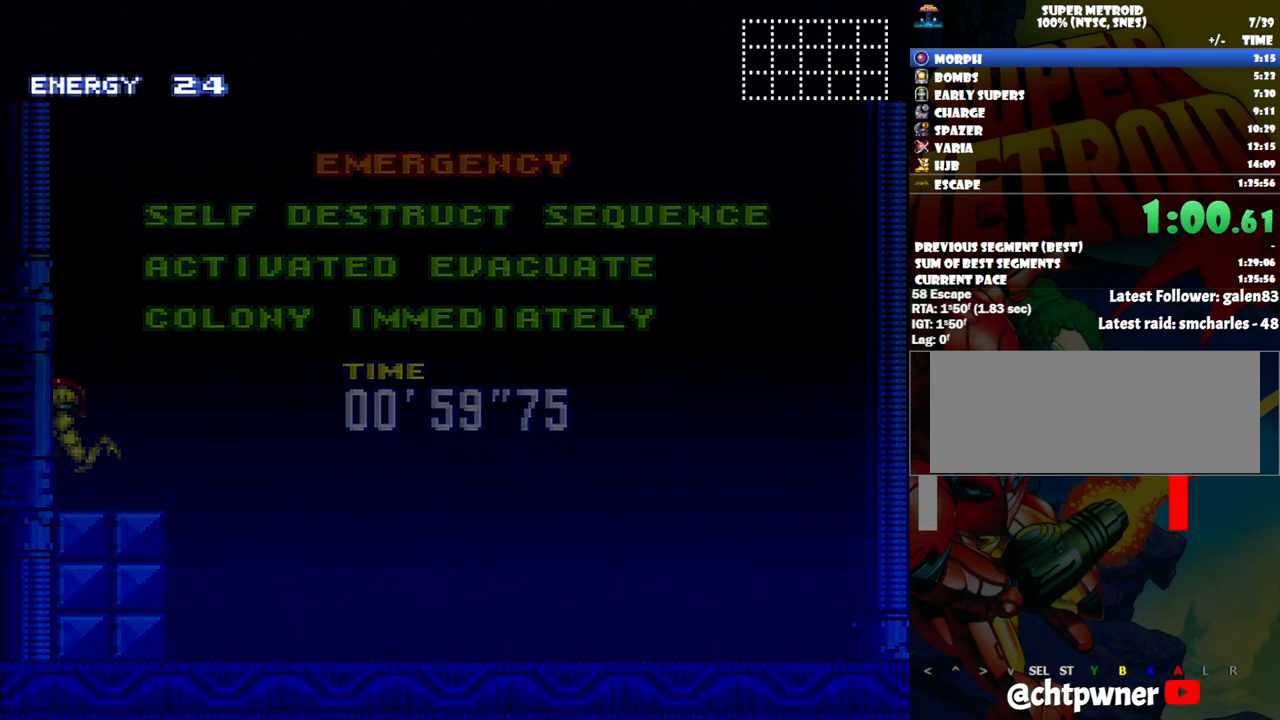
Gameplay with a controller (Nintendo layout); each line is a JSON object with the inputs held at the frame after it. "events" lists button and stick changes between this image and that frame as [ms after this image, input, new state], when the widget could be followed in between. Not read: L3 R3.
{"buttons": ["A", "DPAD_LEFT"], "events": []}
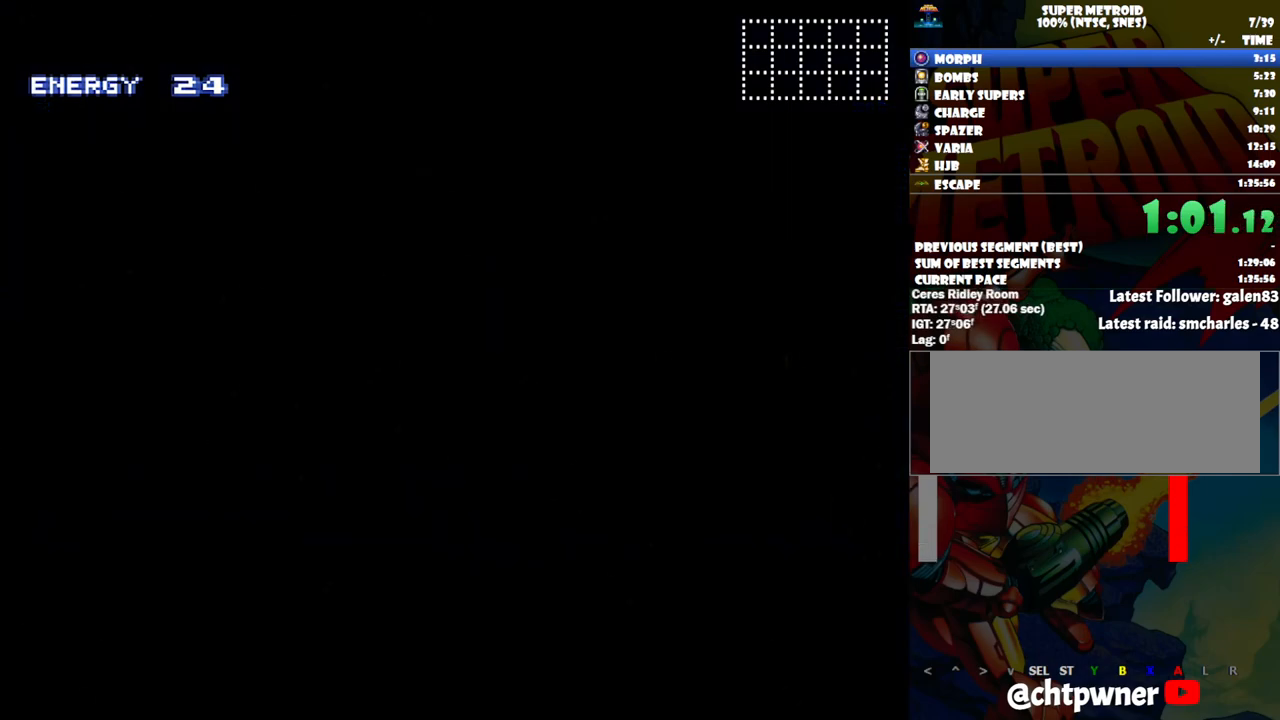
{"buttons": ["A", "DPAD_LEFT"], "events": []}
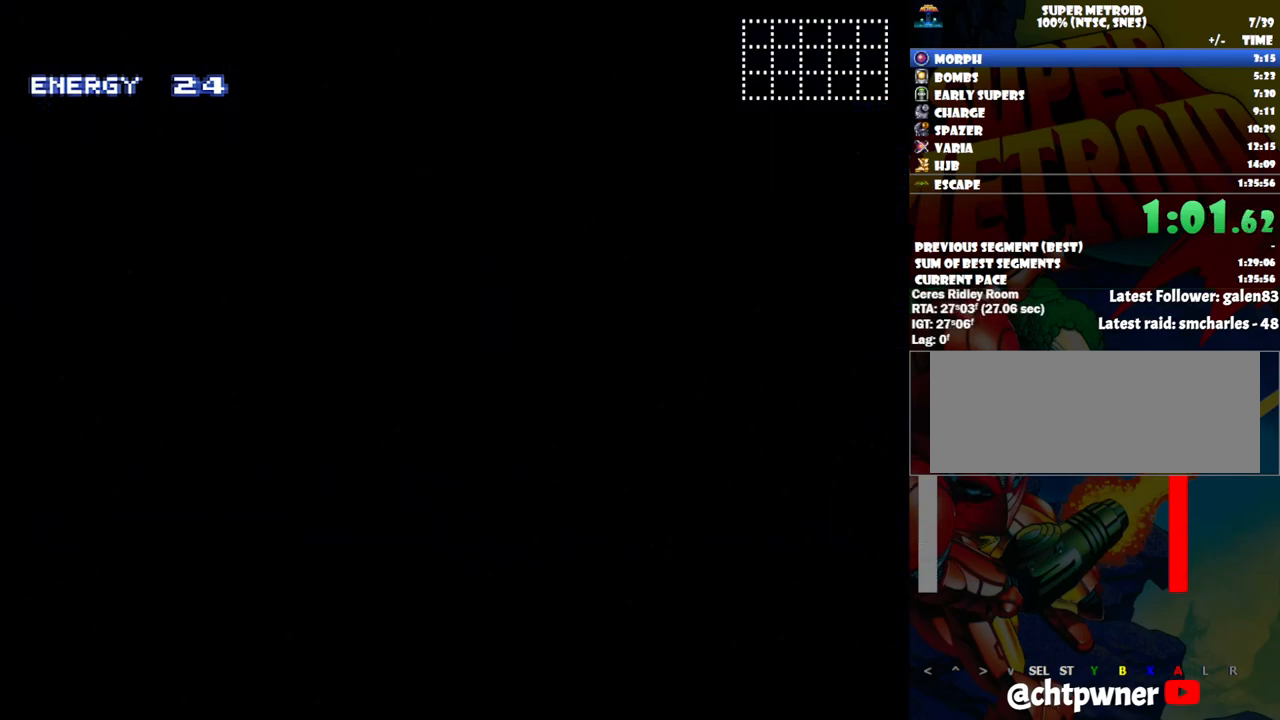
{"buttons": ["A", "DPAD_LEFT"], "events": []}
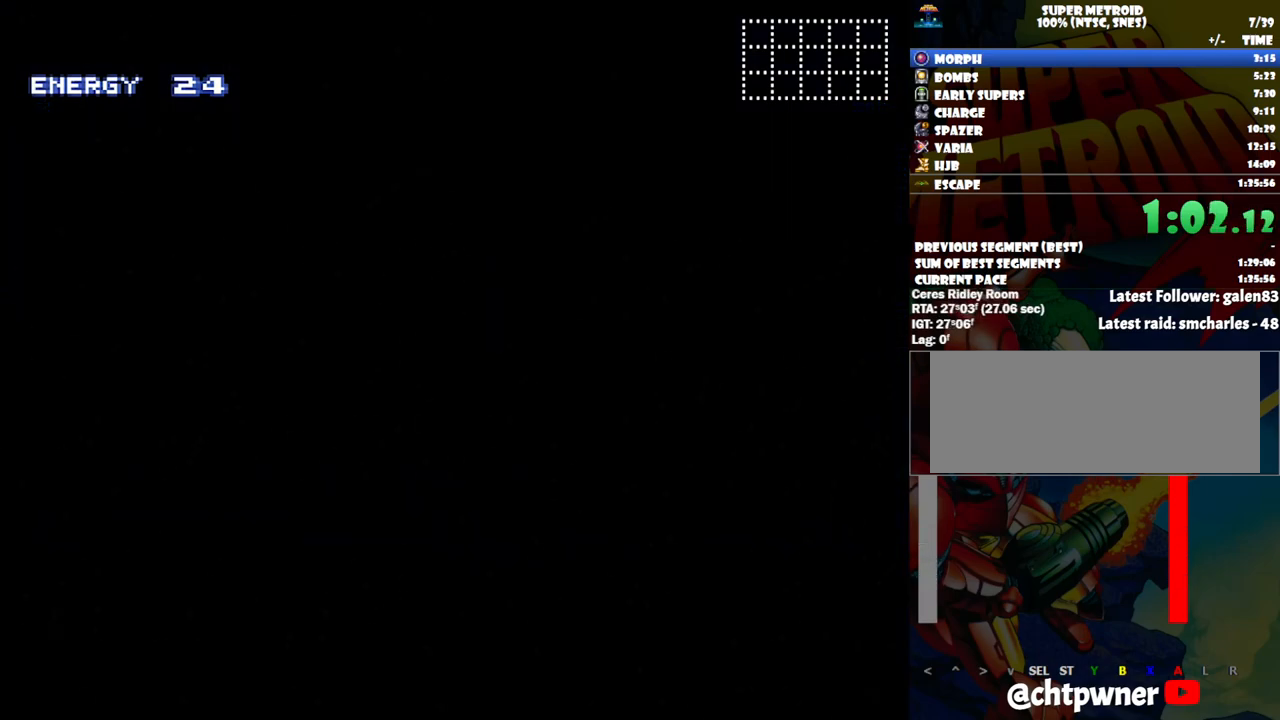
{"buttons": ["A", "DPAD_LEFT"], "events": []}
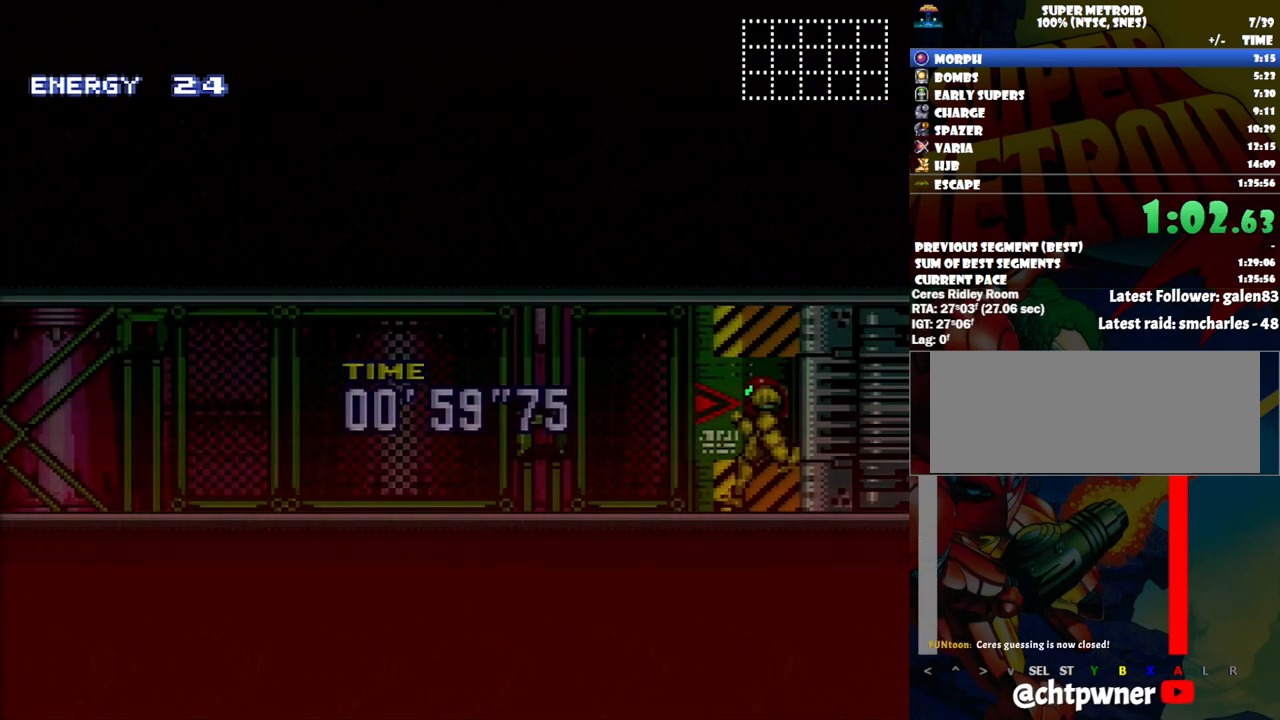
{"buttons": ["A", "R1", "DPAD_LEFT"], "events": [[333, "R1", "down"], [367, "L1", "down"], [367, "R1", "up"], [450, "L1", "up"], [450, "R1", "down"]]}
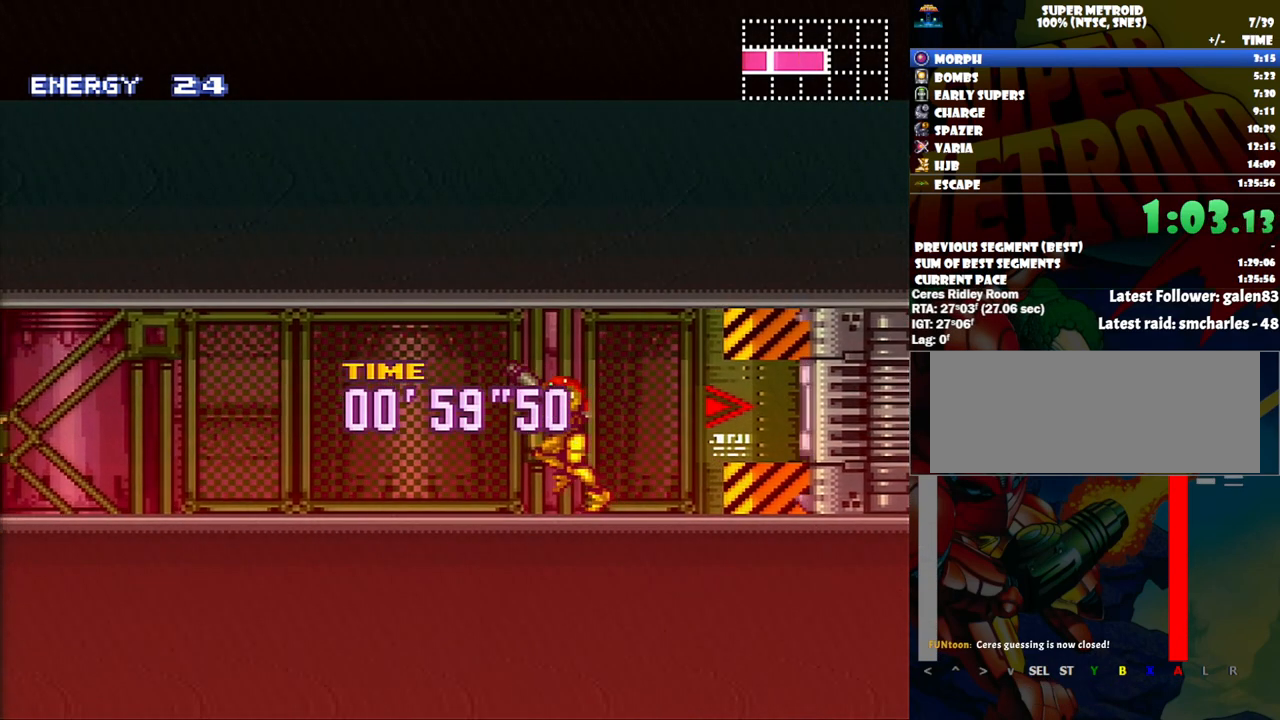
{"buttons": ["A", "L1", "R1", "DPAD_LEFT"], "events": [[17, "L1", "down"], [50, "R1", "up"], [117, "L1", "up"], [183, "R1", "down"], [217, "L1", "down"], [217, "R1", "up"], [267, "L1", "up"], [267, "R1", "down"], [333, "L1", "down"], [367, "R1", "up"], [450, "L1", "up"], [450, "R1", "down"], [483, "L1", "down"]]}
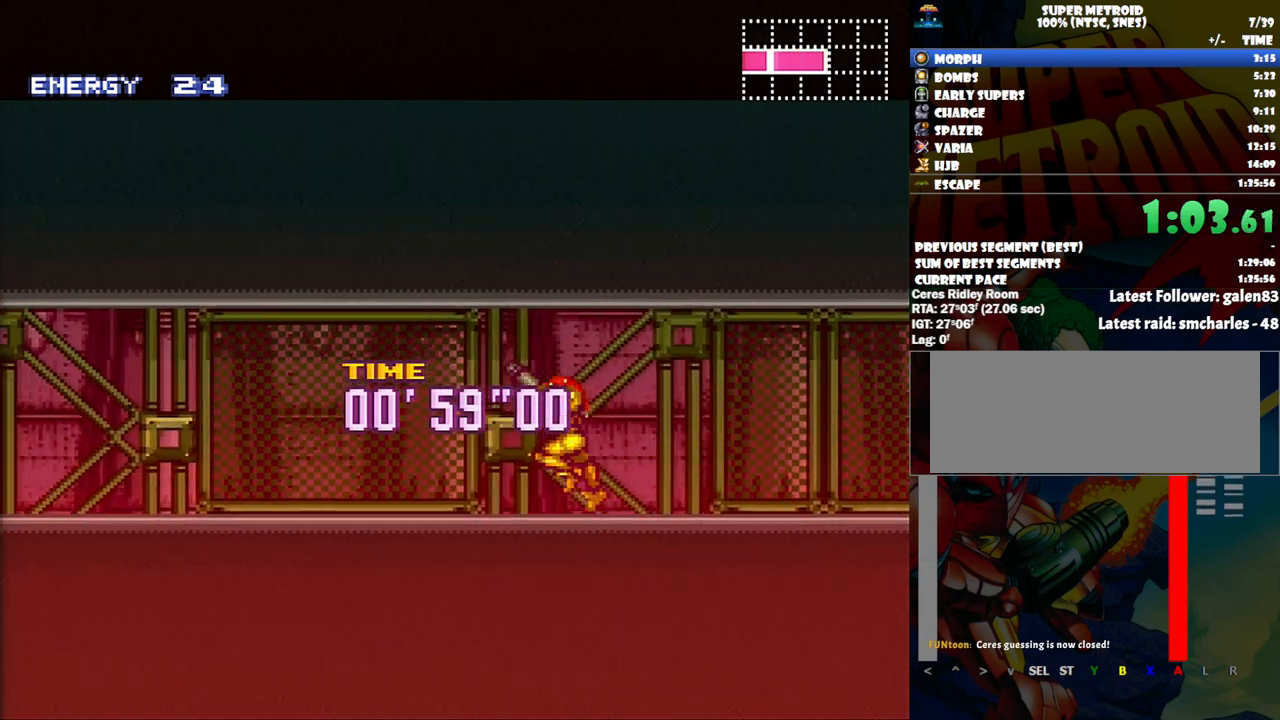
{"buttons": ["A", "L1", "R1", "DPAD_LEFT"], "events": [[17, "R1", "up"], [83, "L1", "up"], [133, "L1", "down"], [133, "R1", "down"], [167, "R1", "up"], [233, "L1", "up"], [267, "R1", "down"], [300, "L1", "down"], [383, "R1", "up"], [483, "R1", "down"]]}
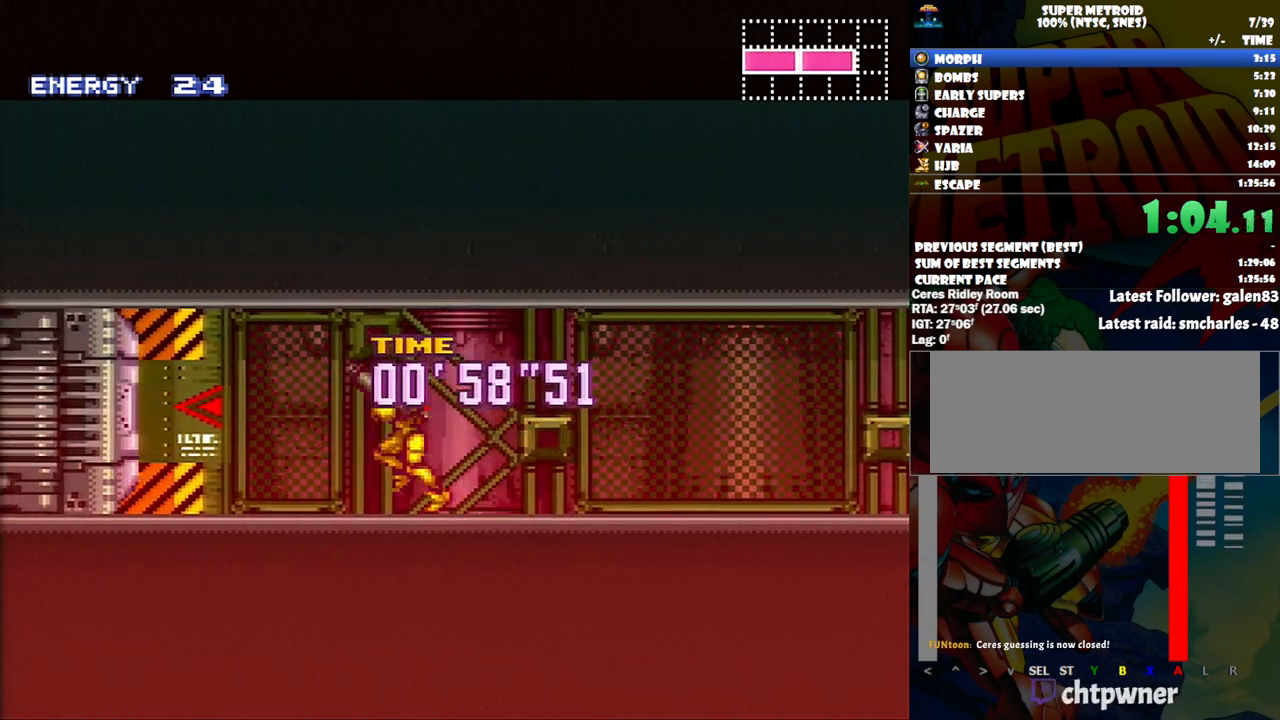
{"buttons": ["A", "DPAD_LEFT"], "events": [[17, "L1", "up"], [83, "R1", "up"], [167, "DPAD_LEFT", "up"], [200, "R1", "down"], [300, "R1", "up"], [483, "DPAD_LEFT", "down"]]}
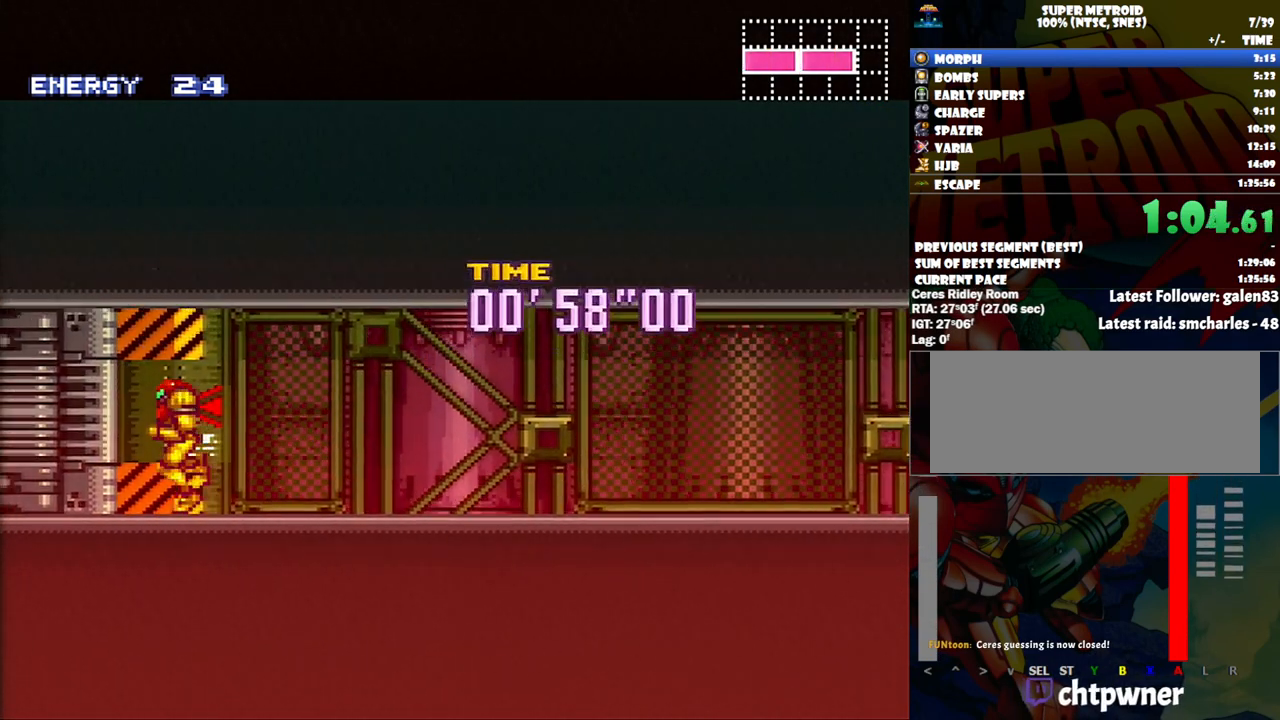
{"buttons": ["A", "DPAD_LEFT"], "events": []}
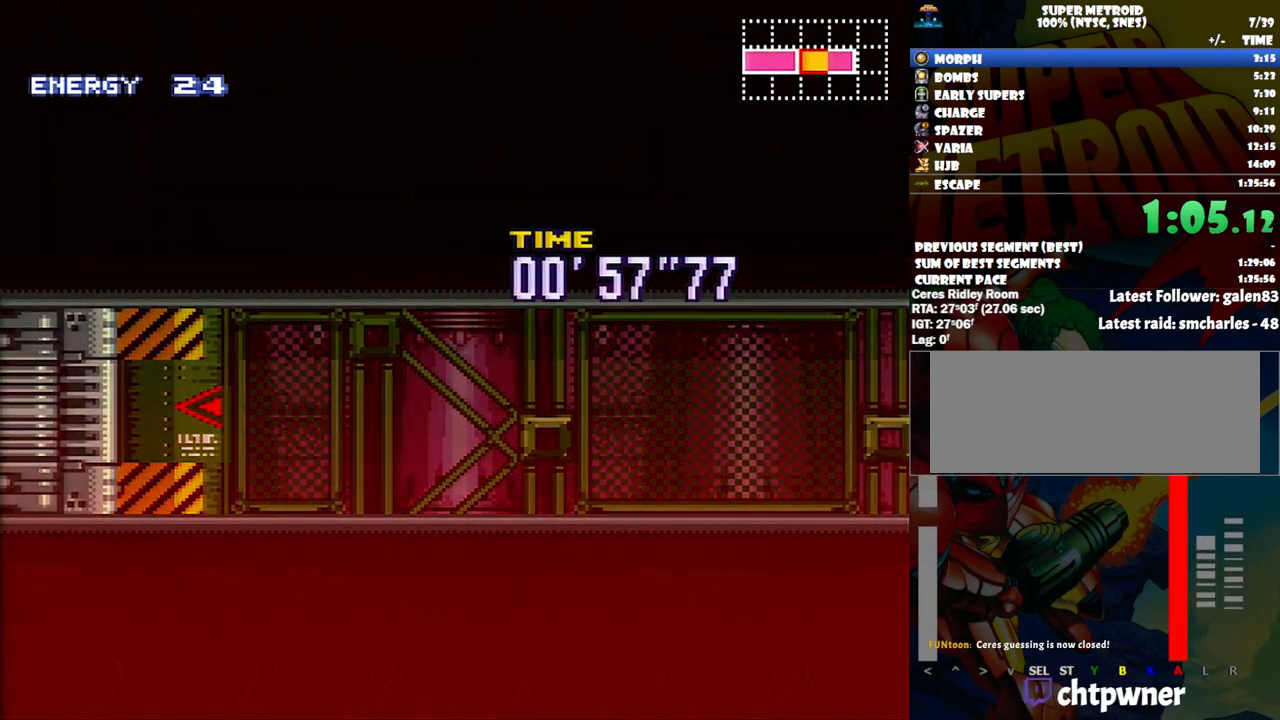
{"buttons": ["A", "DPAD_LEFT"], "events": []}
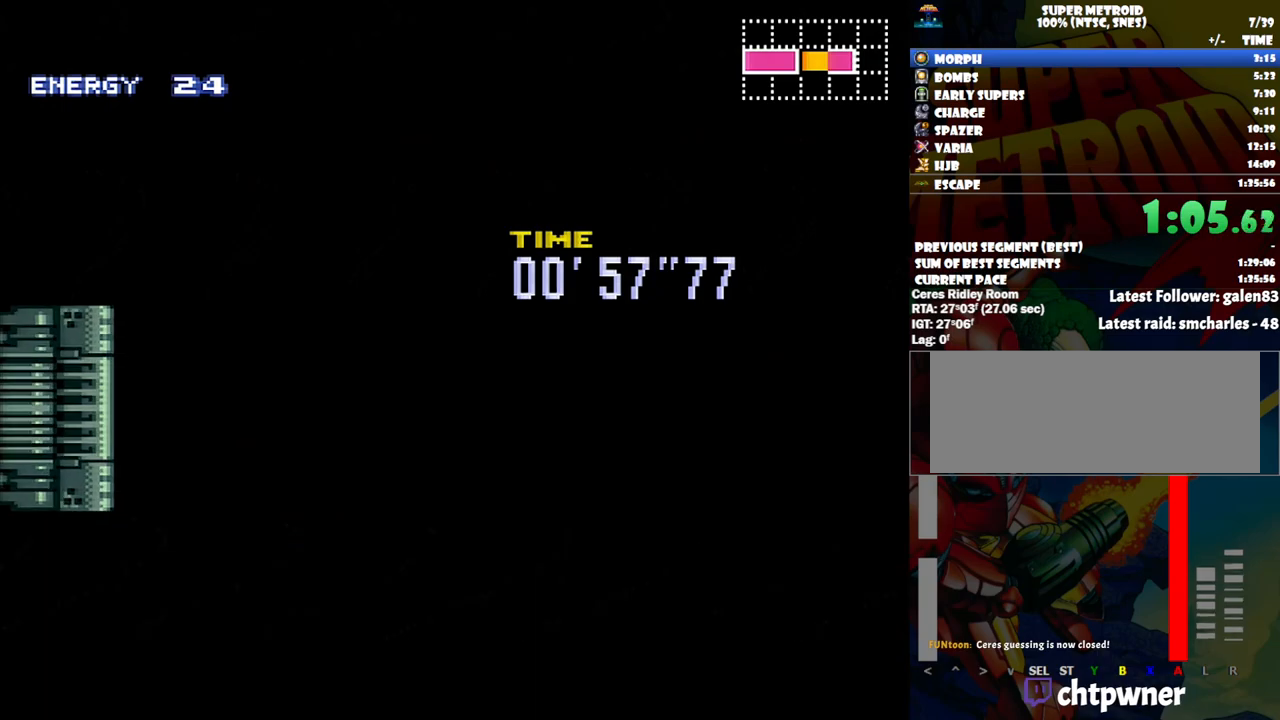
{"buttons": ["A", "DPAD_LEFT"], "events": []}
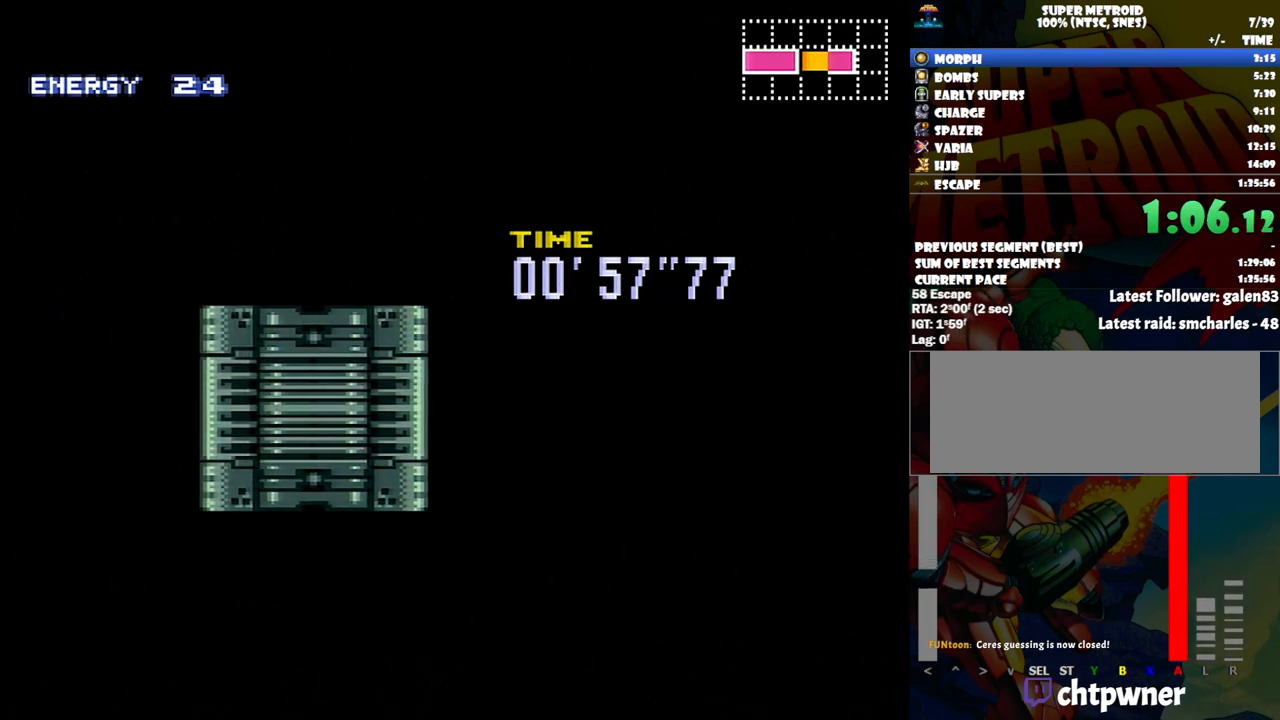
{"buttons": ["A", "DPAD_LEFT"], "events": []}
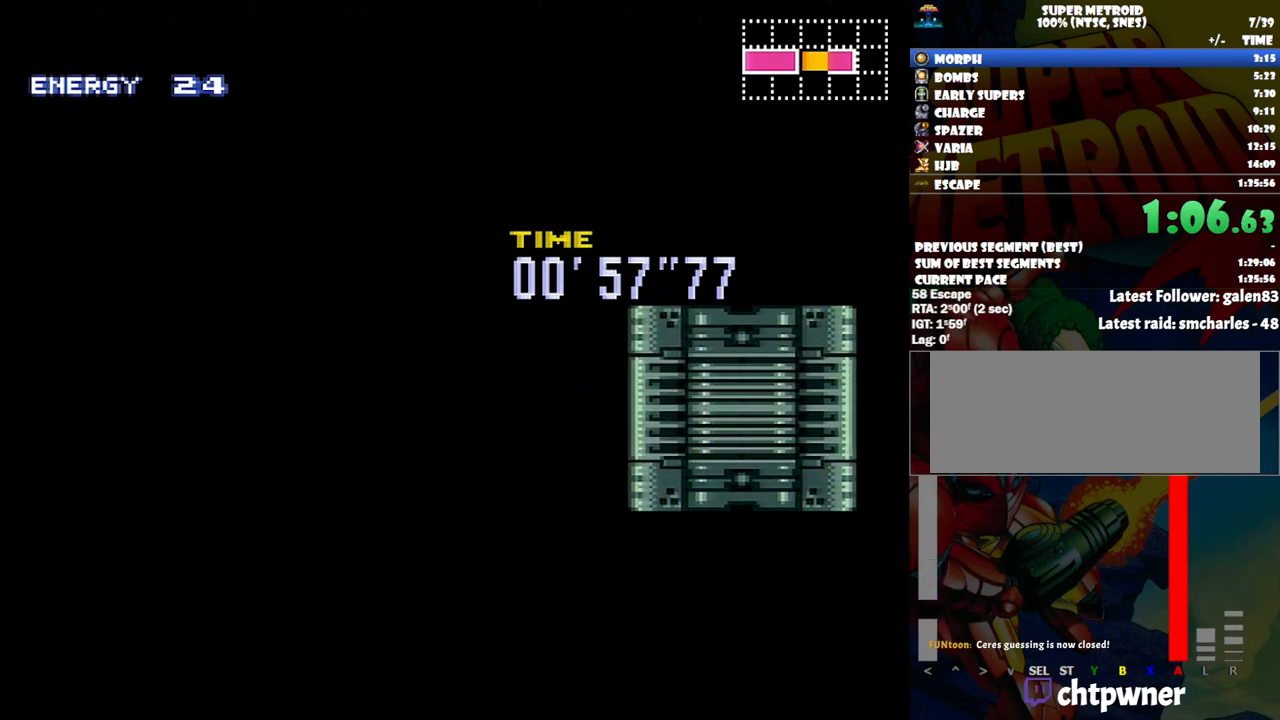
{"buttons": ["A", "DPAD_LEFT"], "events": []}
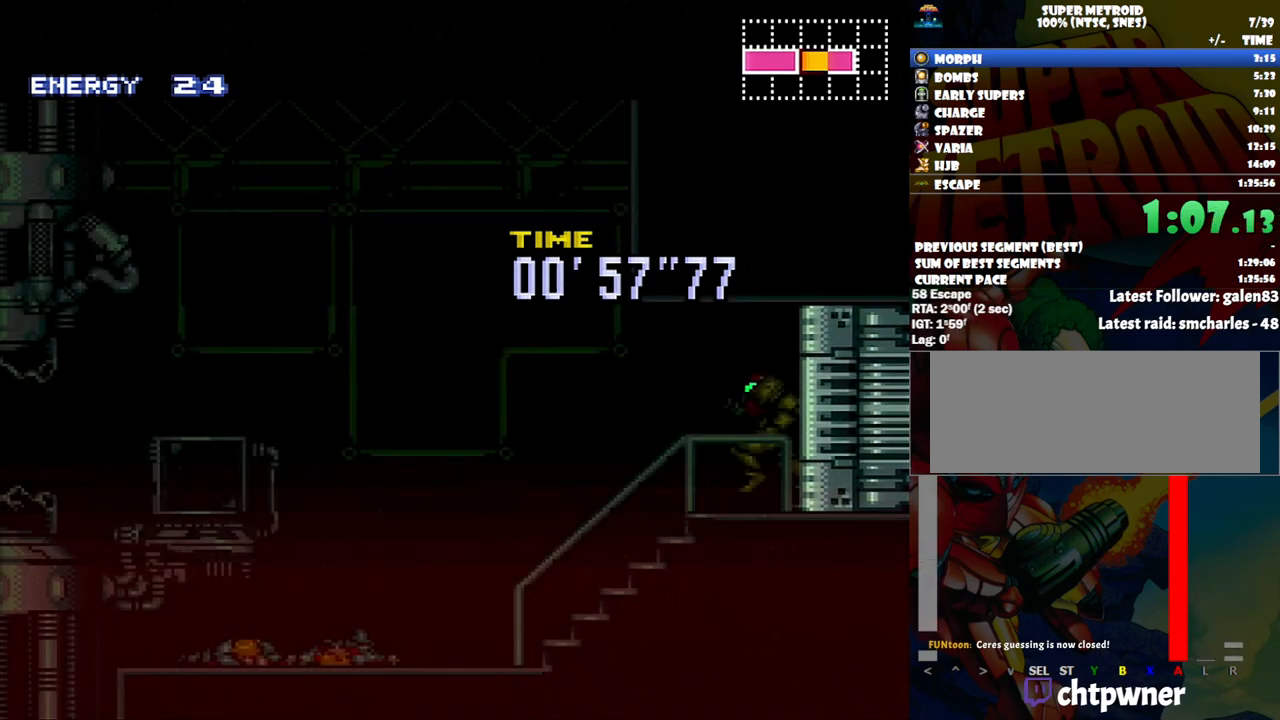
{"buttons": ["A", "DPAD_LEFT"], "events": []}
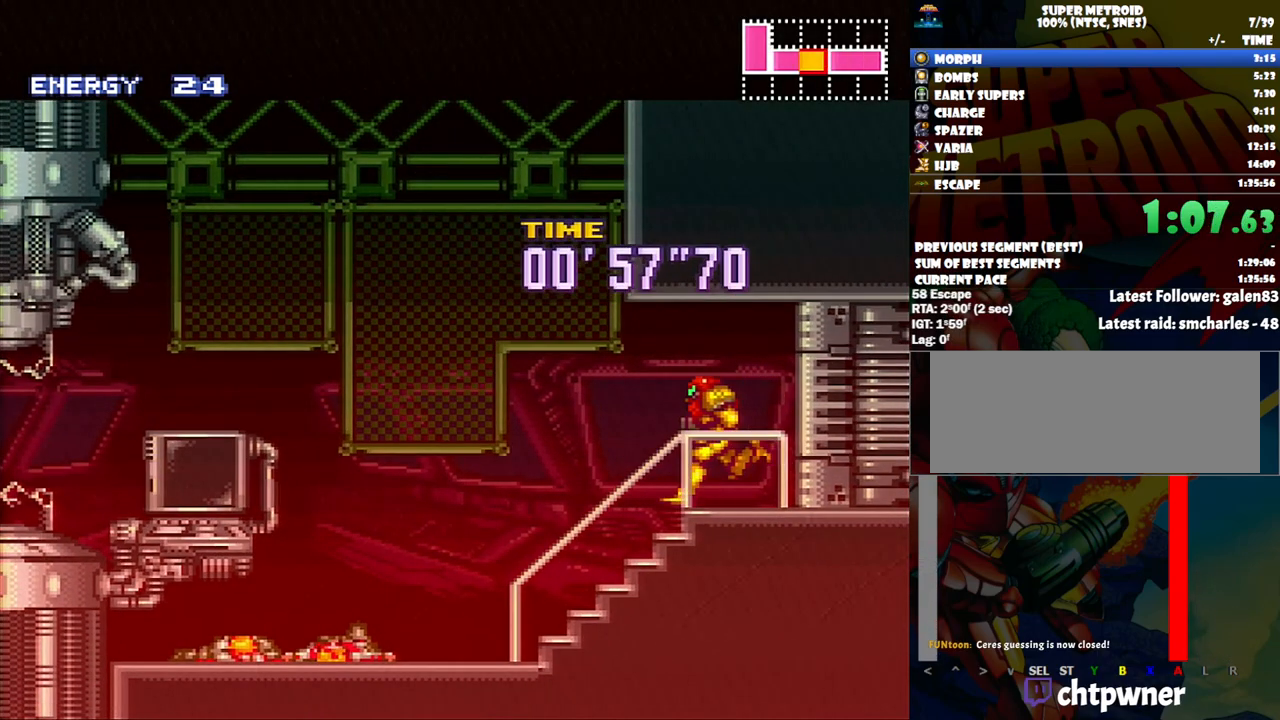
{"buttons": ["A", "L1", "DPAD_LEFT"], "events": [[367, "R1", "down"], [433, "R1", "up"], [450, "L1", "down"]]}
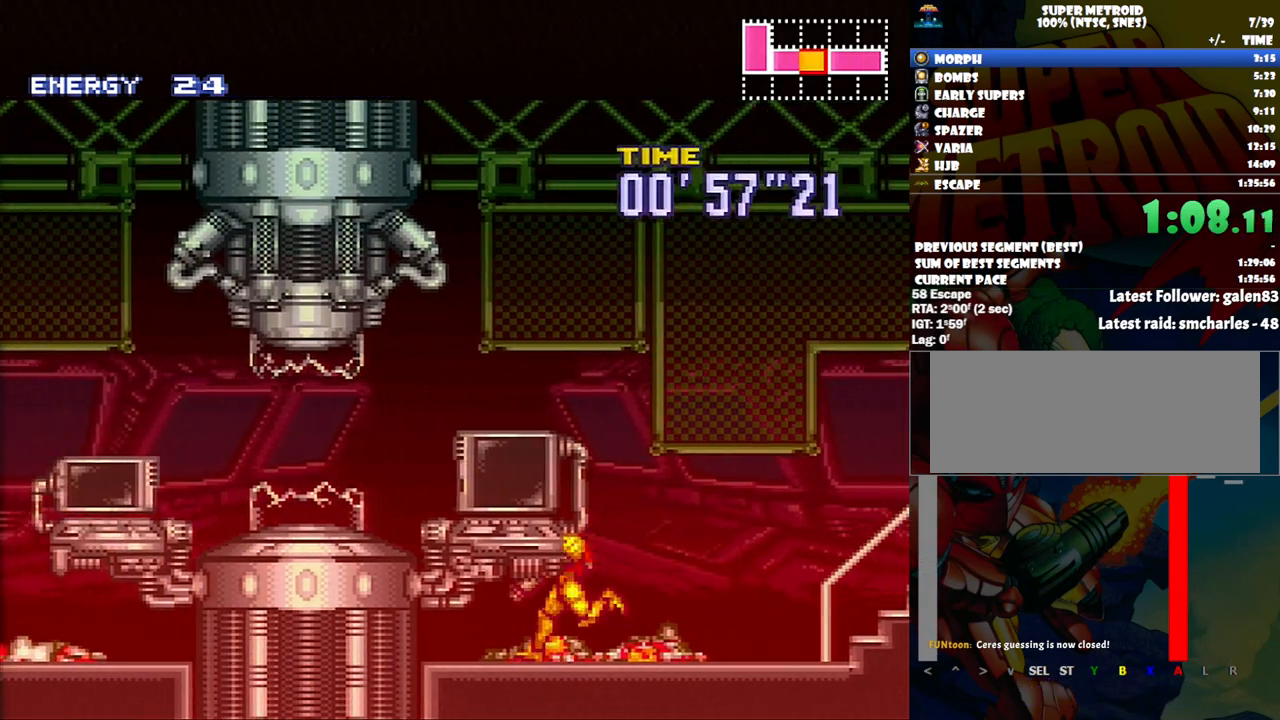
{"buttons": ["A", "DPAD_LEFT"], "events": [[67, "L1", "up"], [67, "R1", "down"], [117, "R1", "up"], [167, "L1", "down"], [233, "L1", "up"], [233, "R1", "down"], [333, "L1", "down"], [333, "R1", "up"], [400, "R1", "down"], [417, "L1", "up"], [450, "R1", "up"]]}
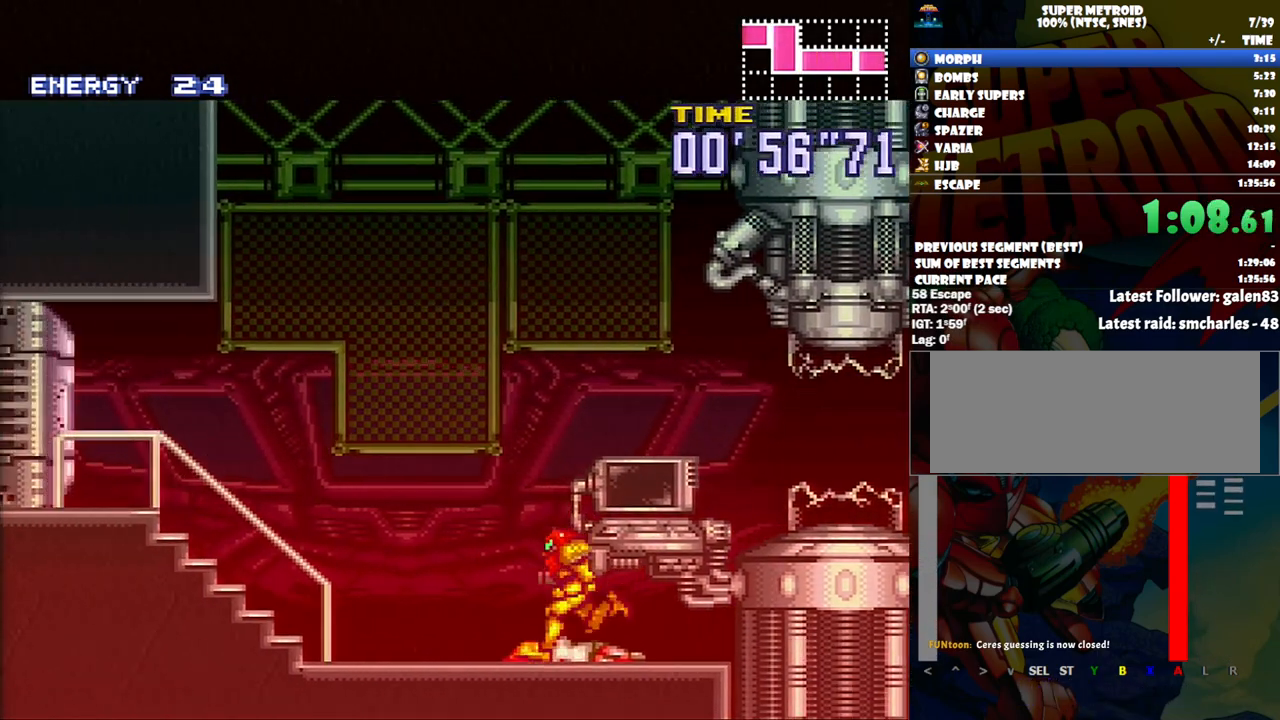
{"buttons": ["A", "R1"], "events": [[17, "L1", "down"], [100, "R1", "down"], [117, "L1", "up"], [167, "R1", "up"], [200, "L1", "down"], [367, "L1", "up"], [450, "DPAD_LEFT", "up"], [483, "R1", "down"]]}
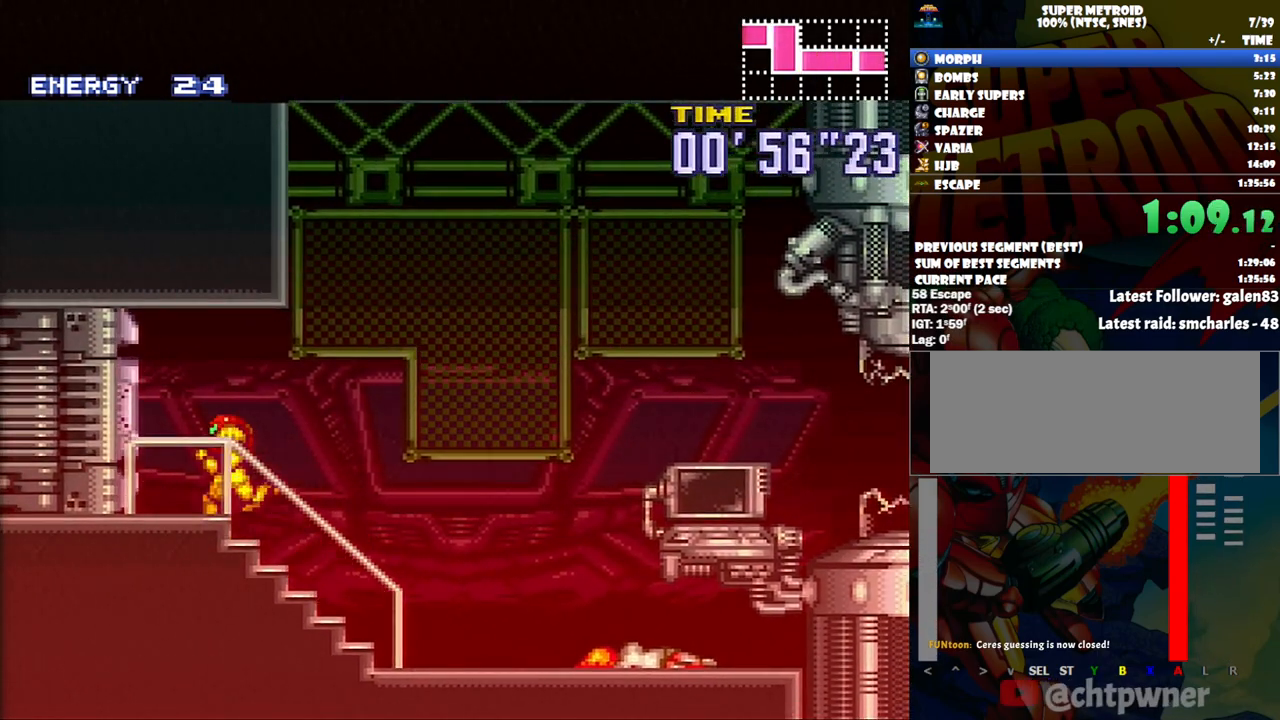
{"buttons": ["A", "DPAD_LEFT"], "events": [[83, "R1", "up"], [133, "DPAD_LEFT", "down"]]}
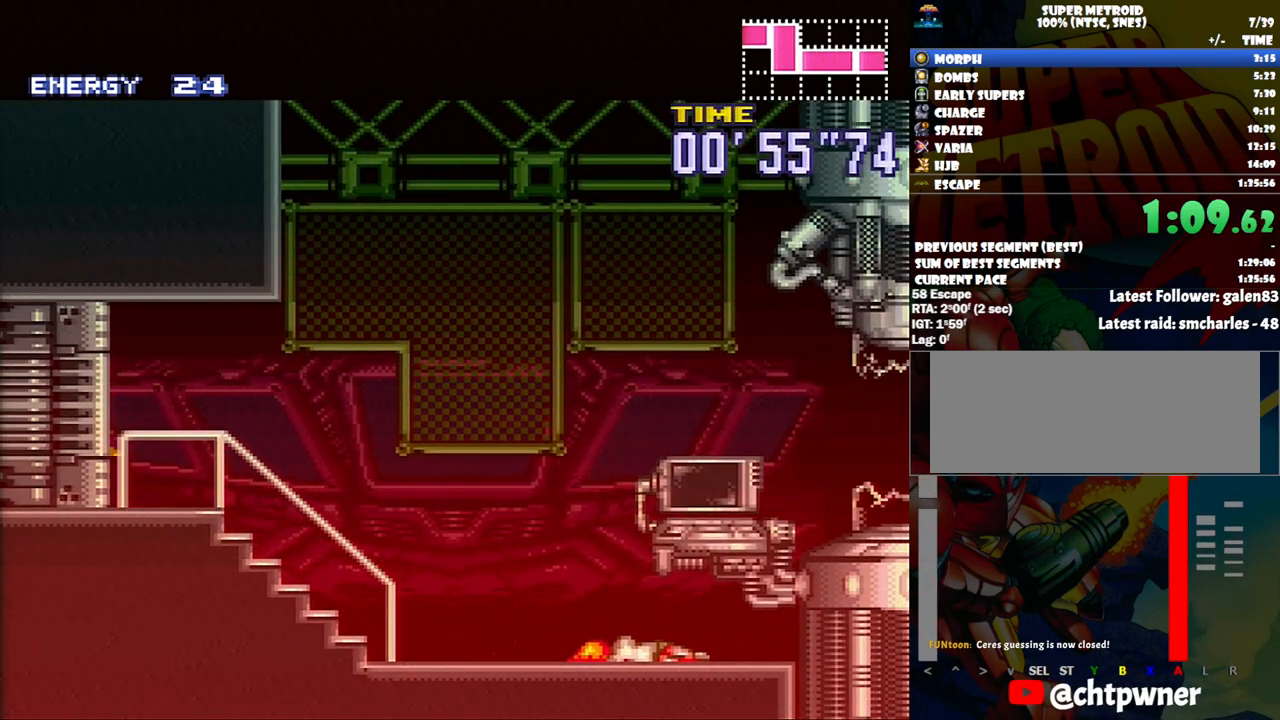
{"buttons": ["A", "DPAD_LEFT"], "events": []}
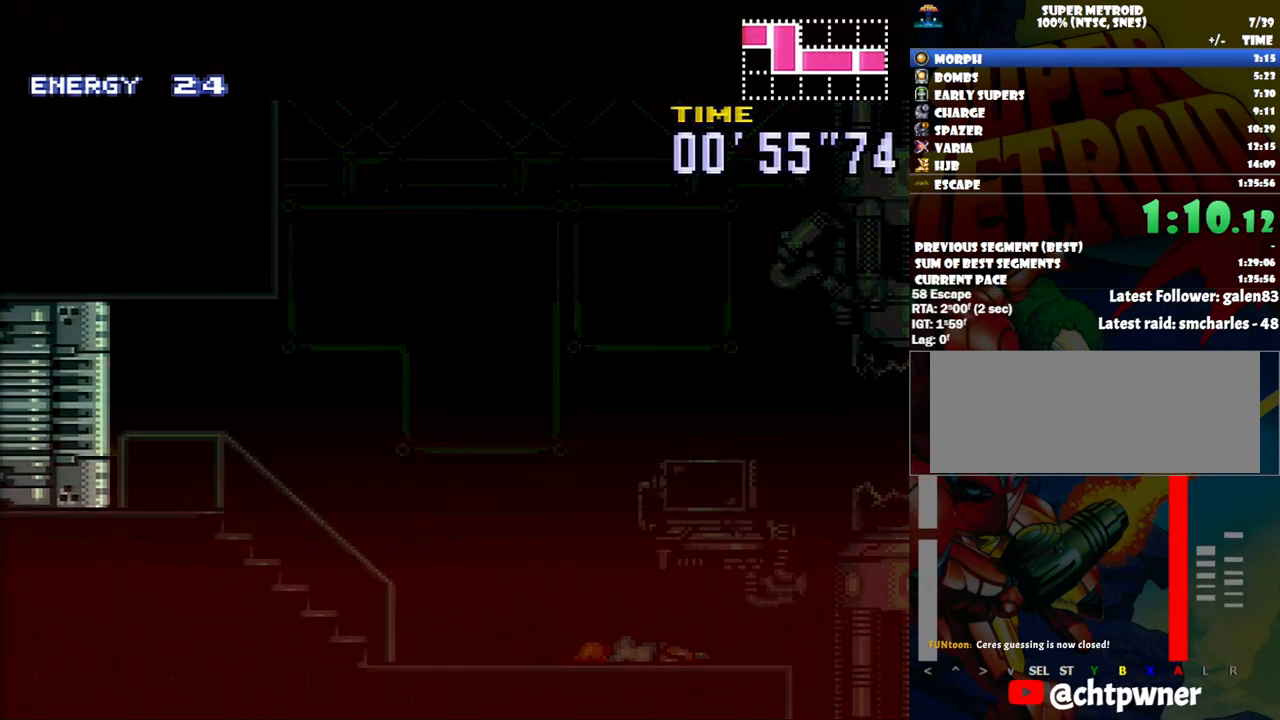
{"buttons": ["A", "DPAD_LEFT"], "events": []}
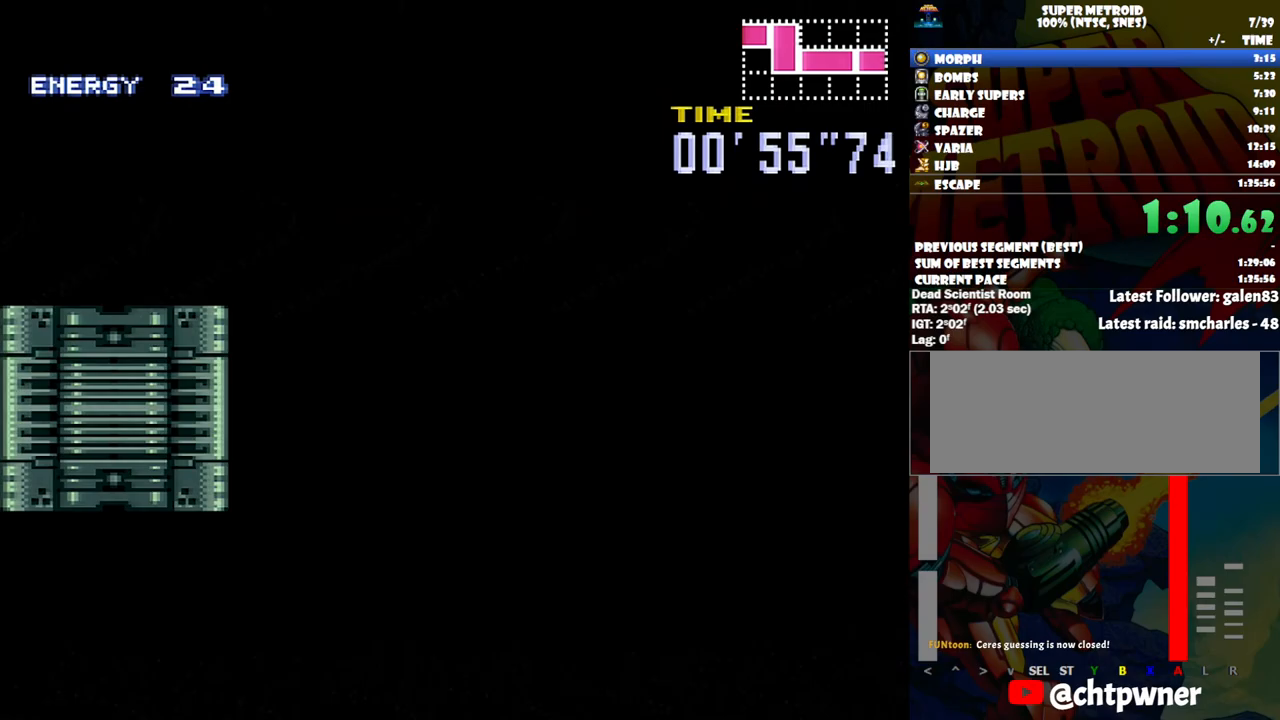
{"buttons": ["A", "DPAD_LEFT"], "events": []}
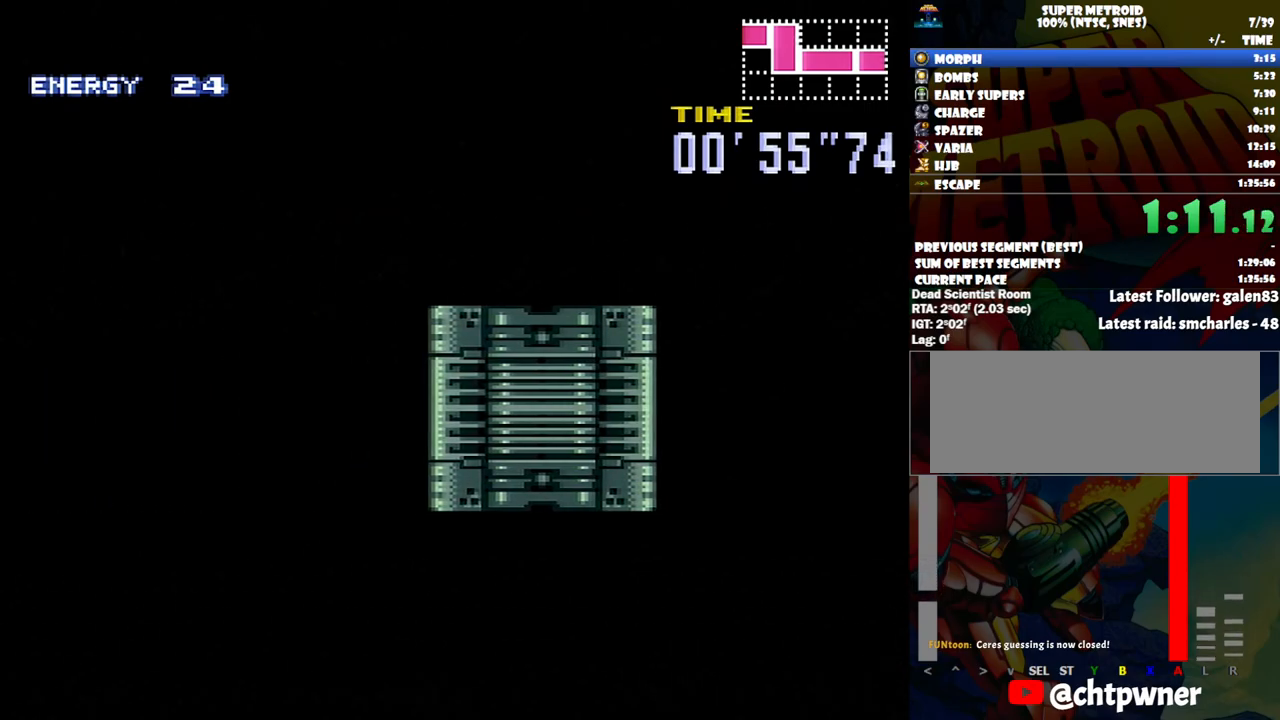
{"buttons": ["A", "DPAD_LEFT"], "events": []}
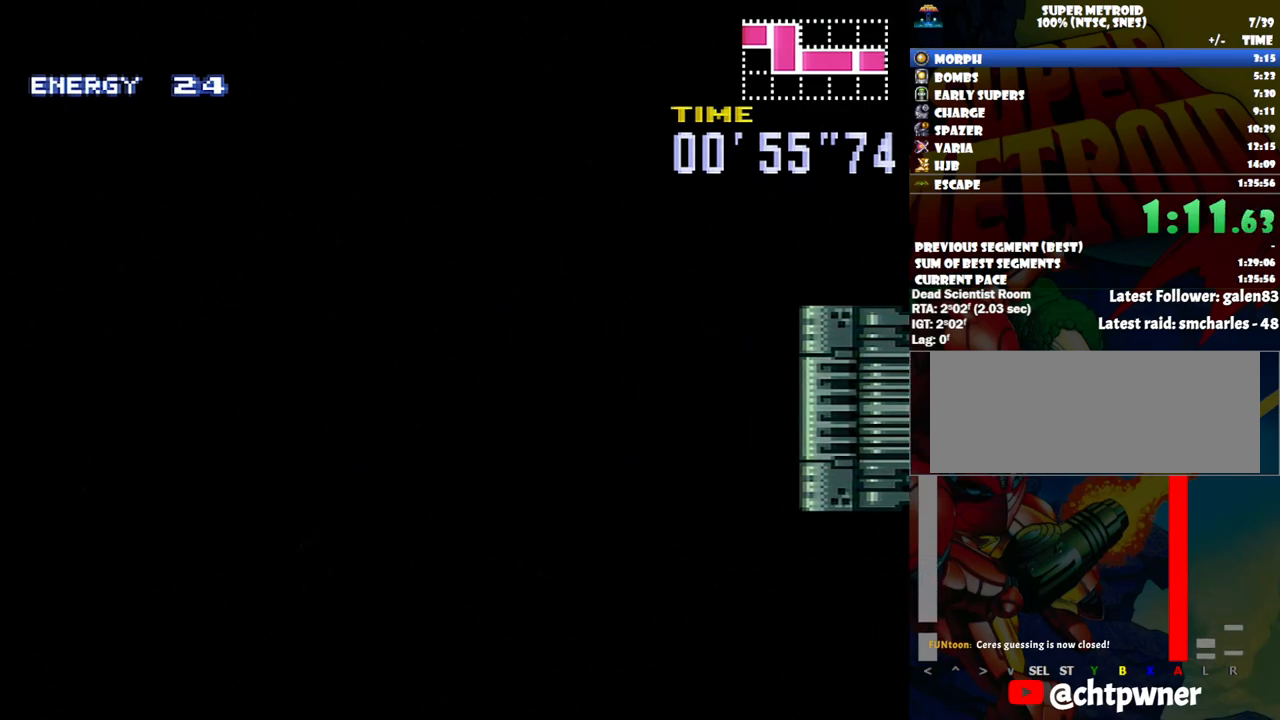
{"buttons": ["A", "DPAD_LEFT"], "events": []}
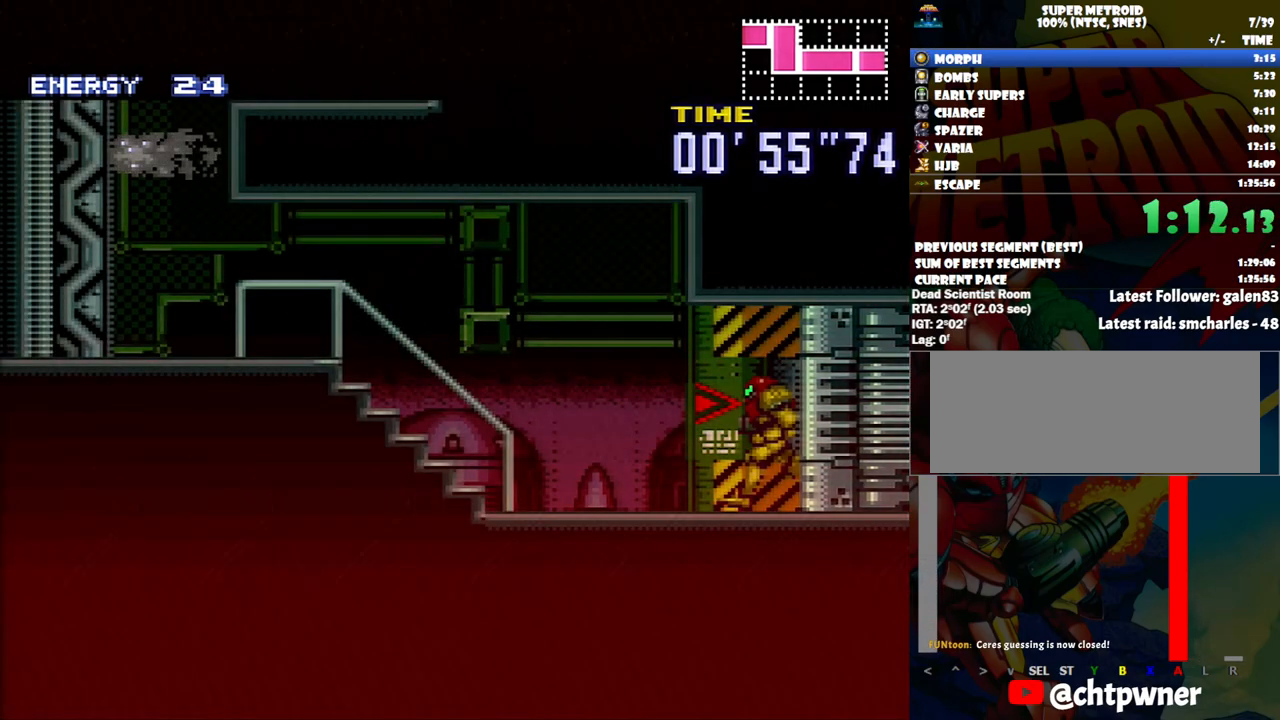
{"buttons": ["A", "DPAD_LEFT"], "events": []}
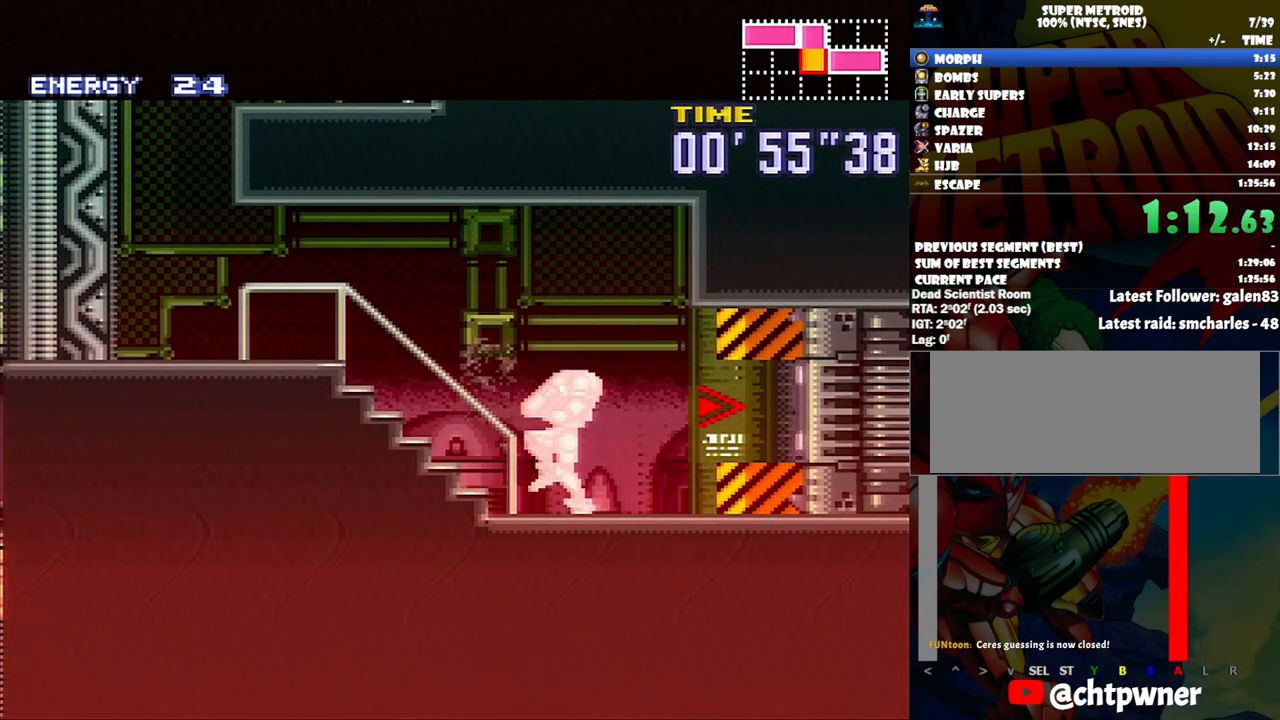
{"buttons": ["A", "DPAD_LEFT"], "events": []}
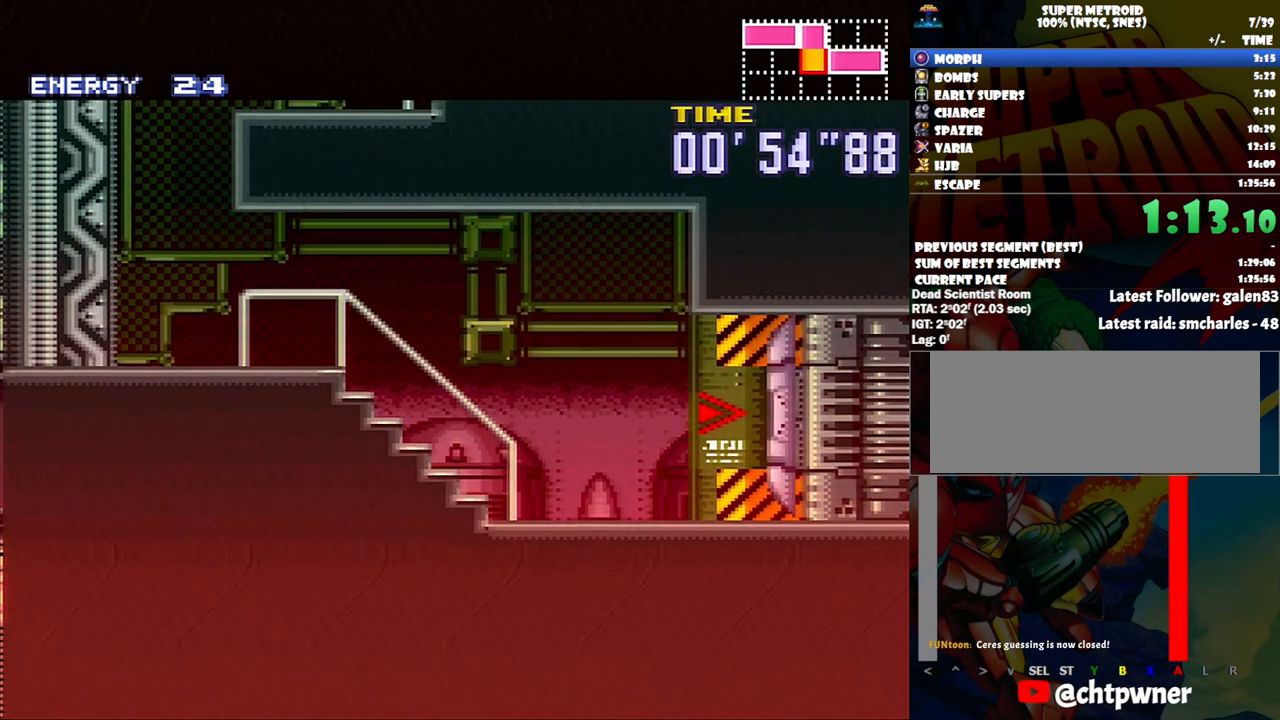
{"buttons": ["A", "B", "DPAD_RIGHT"], "events": [[233, "B", "down"], [267, "DPAD_LEFT", "up"], [333, "DPAD_RIGHT", "down"]]}
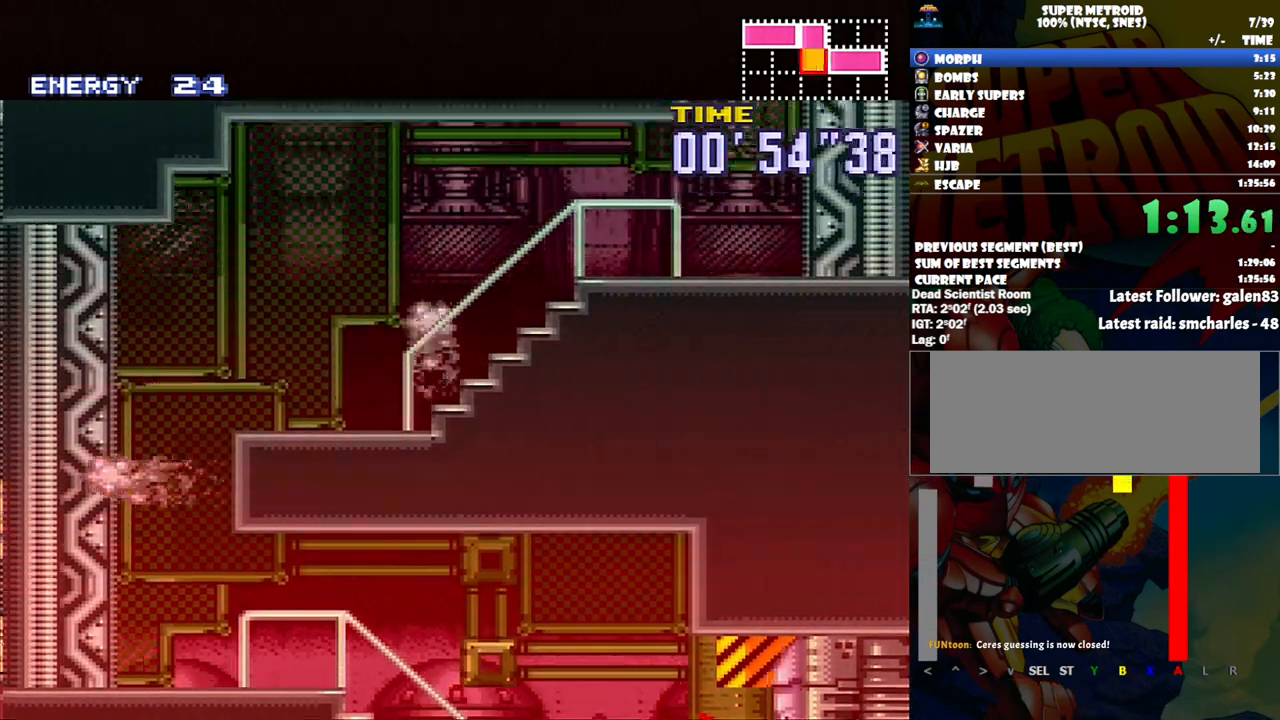
{"buttons": ["A", "L1", "DPAD_RIGHT"], "events": [[117, "B", "up"], [300, "R1", "down"], [400, "L1", "down"], [400, "R1", "up"]]}
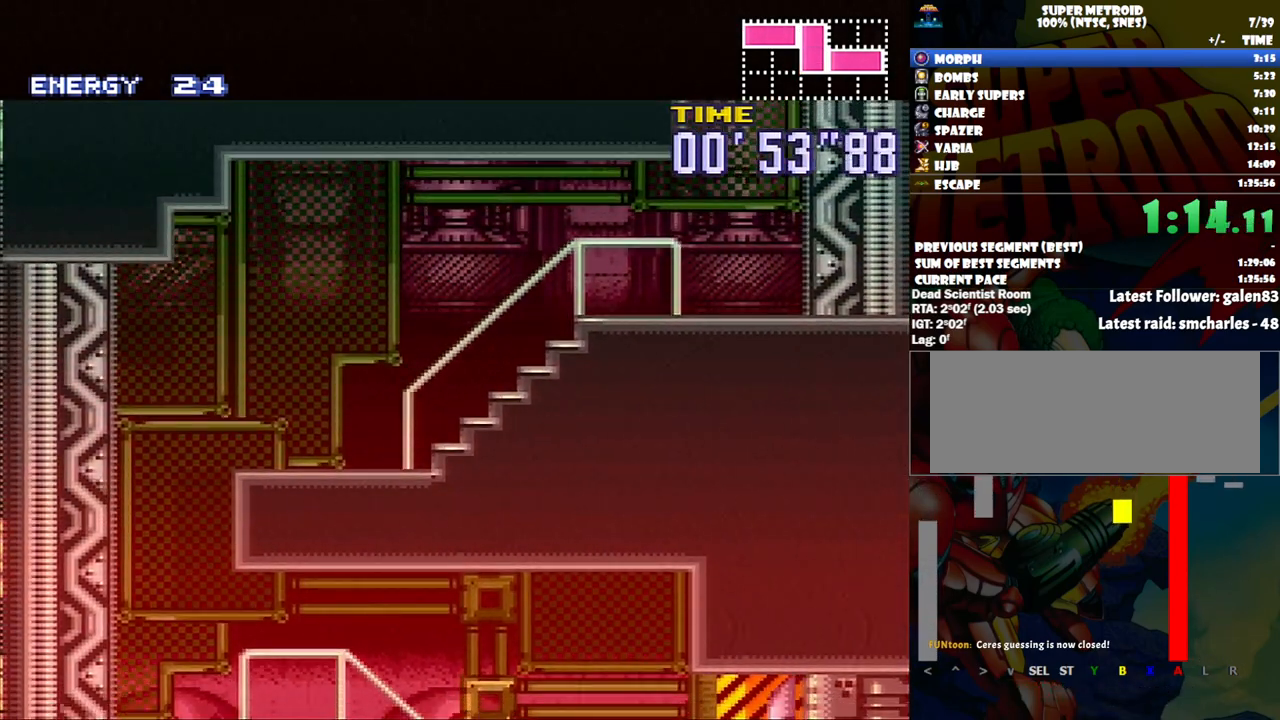
{"buttons": ["A", "DPAD_RIGHT"], "events": [[17, "L1", "up"], [17, "R1", "down"], [83, "L1", "down"], [117, "R1", "up"], [167, "L1", "up"]]}
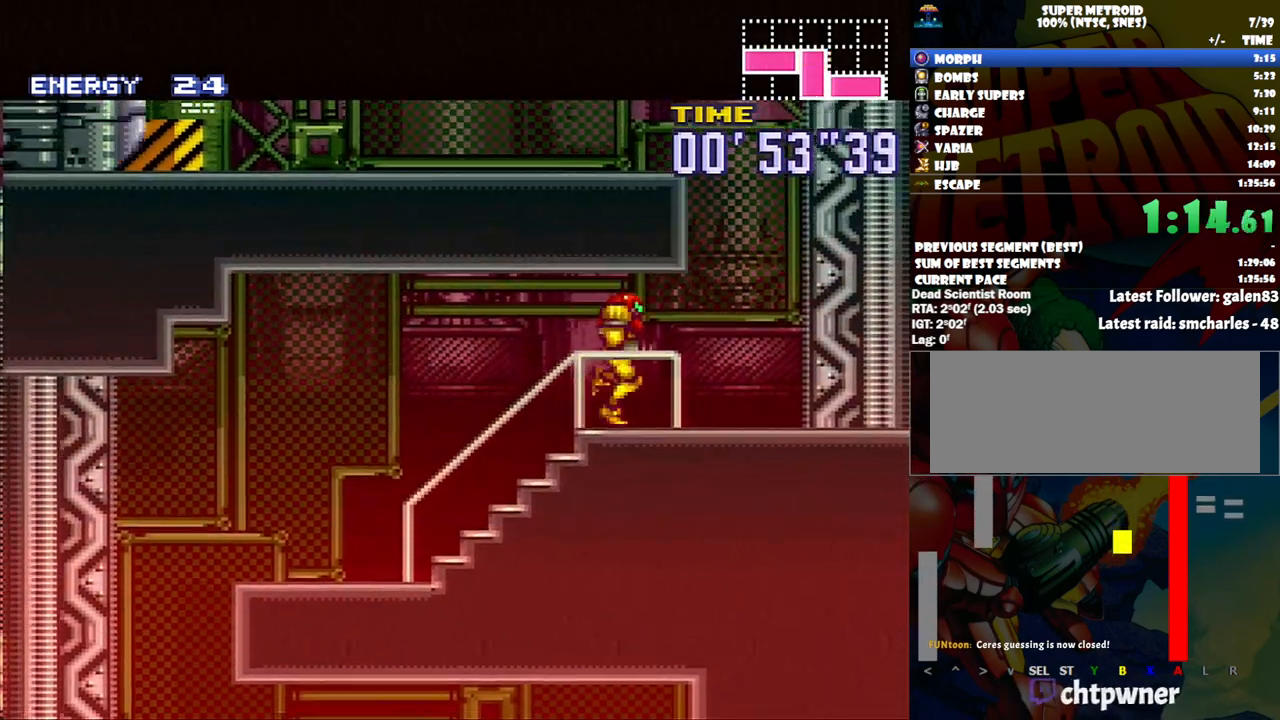
{"buttons": ["A", "DPAD_LEFT"], "events": [[83, "B", "down"], [267, "DPAD_RIGHT", "up"], [417, "B", "up"], [450, "DPAD_LEFT", "down"]]}
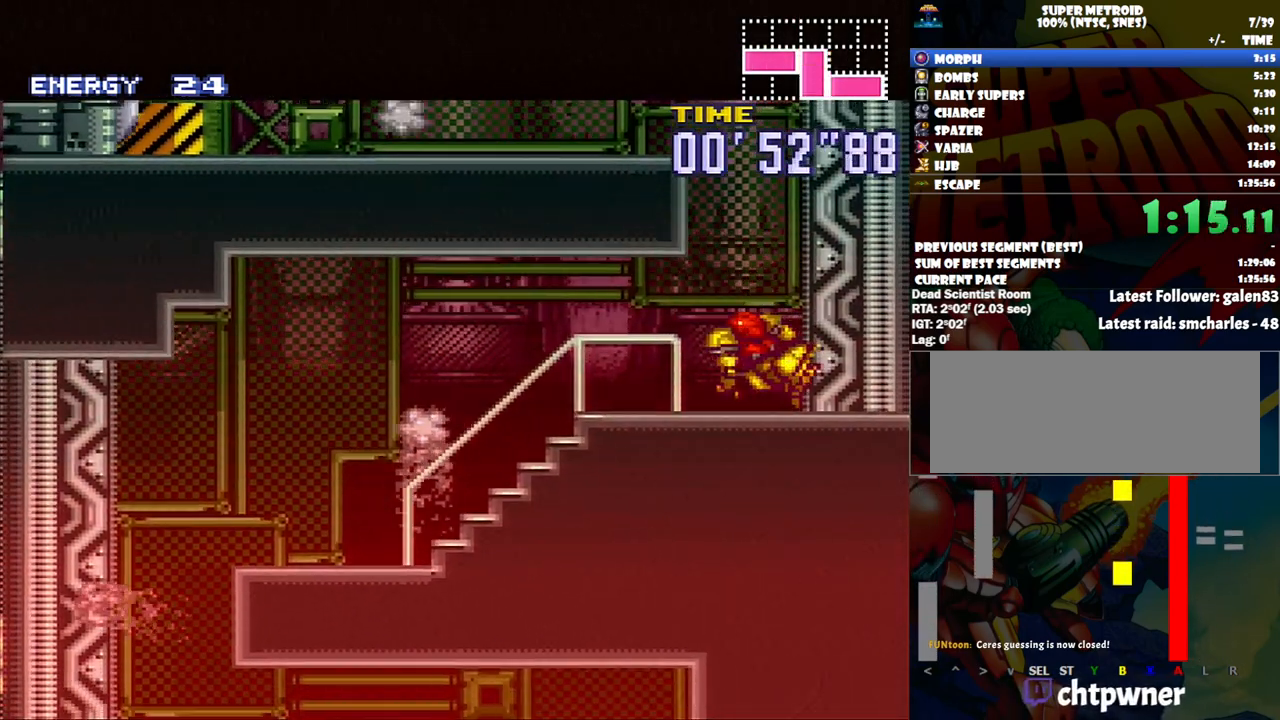
{"buttons": ["A", "B", "DPAD_LEFT"], "events": [[100, "DPAD_LEFT", "up"], [117, "DPAD_RIGHT", "down"], [367, "B", "down"], [367, "DPAD_RIGHT", "up"], [400, "DPAD_LEFT", "down"]]}